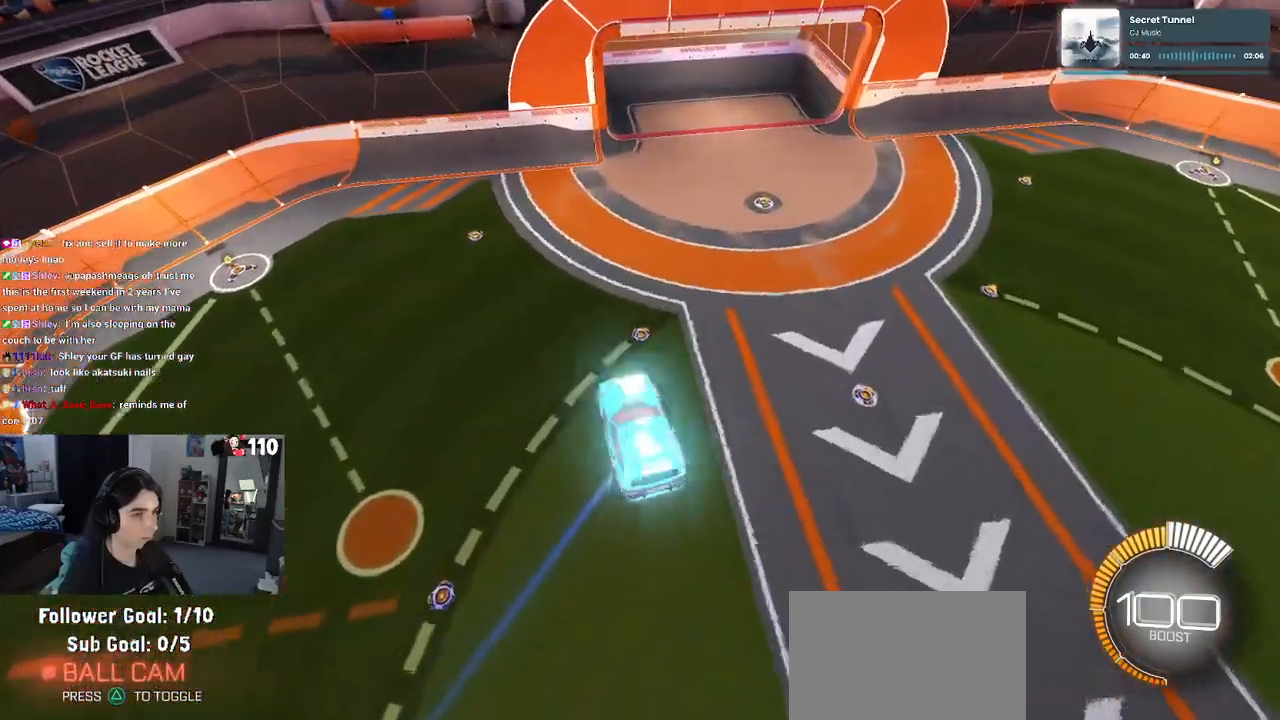
Gameplay with a controller (PlayStation layout); each line is a JSON object with the inputs held at the frame after it. "events" lists button and stick changes between this image and that frame as [ms after this image, input, new state], when the widget could be followed in between. Not read: R2.
{"buttons": ["R1"], "left_stick": "right", "right_stick": "center", "events": [[217, "left_stick", "down-right"], [233, "R1", "down"], [317, "L1", "up"], [383, "left_stick", "center"], [433, "left_stick", "right"]]}
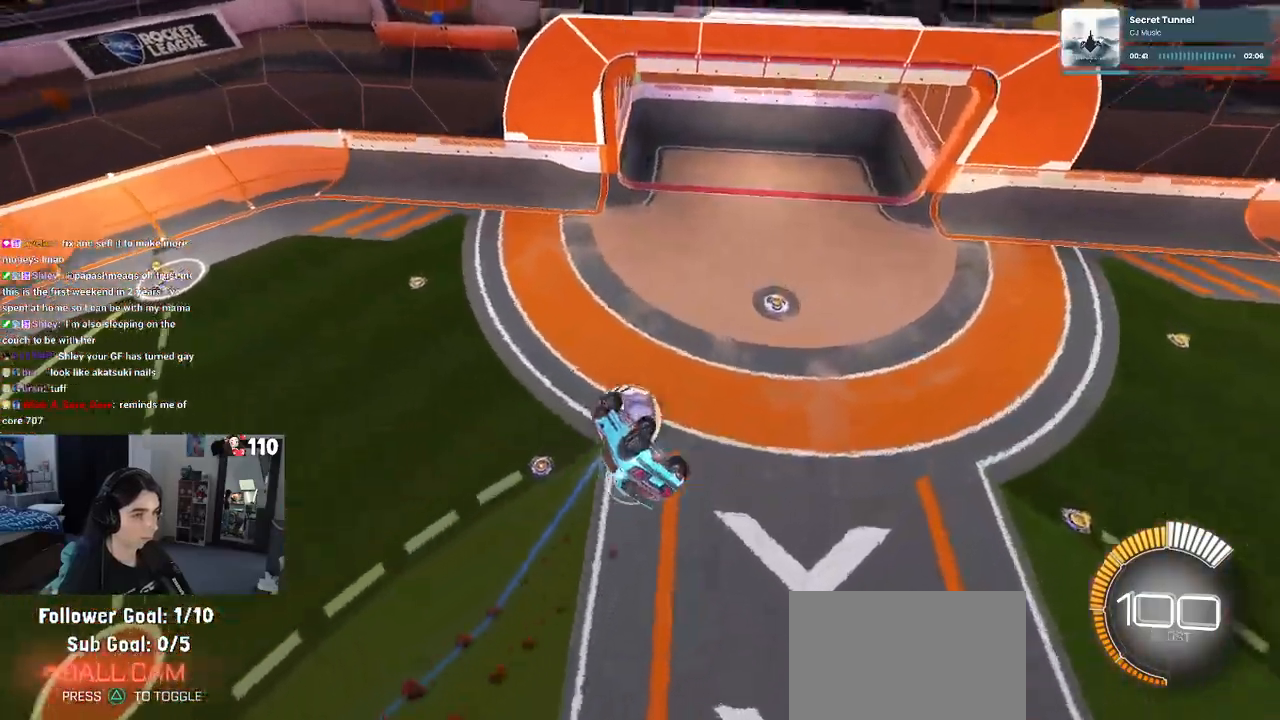
{"buttons": ["SQUARE", "R1"], "left_stick": "right", "right_stick": "center", "events": [[67, "left_stick", "up-right"], [167, "left_stick", "center"], [350, "left_stick", "down-left"], [383, "SQUARE", "down"], [450, "left_stick", "right"]]}
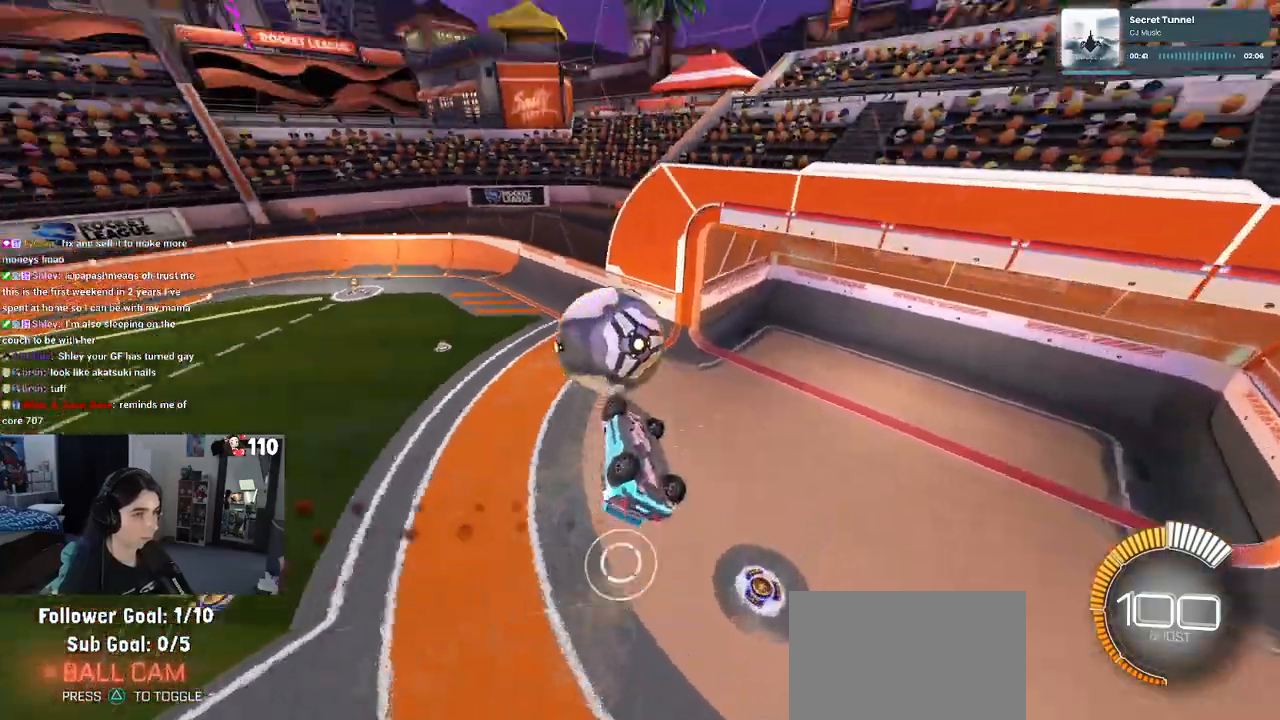
{"buttons": [], "left_stick": "center", "right_stick": "center", "events": [[117, "left_stick", "up-right"], [283, "SQUARE", "up"], [300, "R1", "up"], [450, "left_stick", "center"]]}
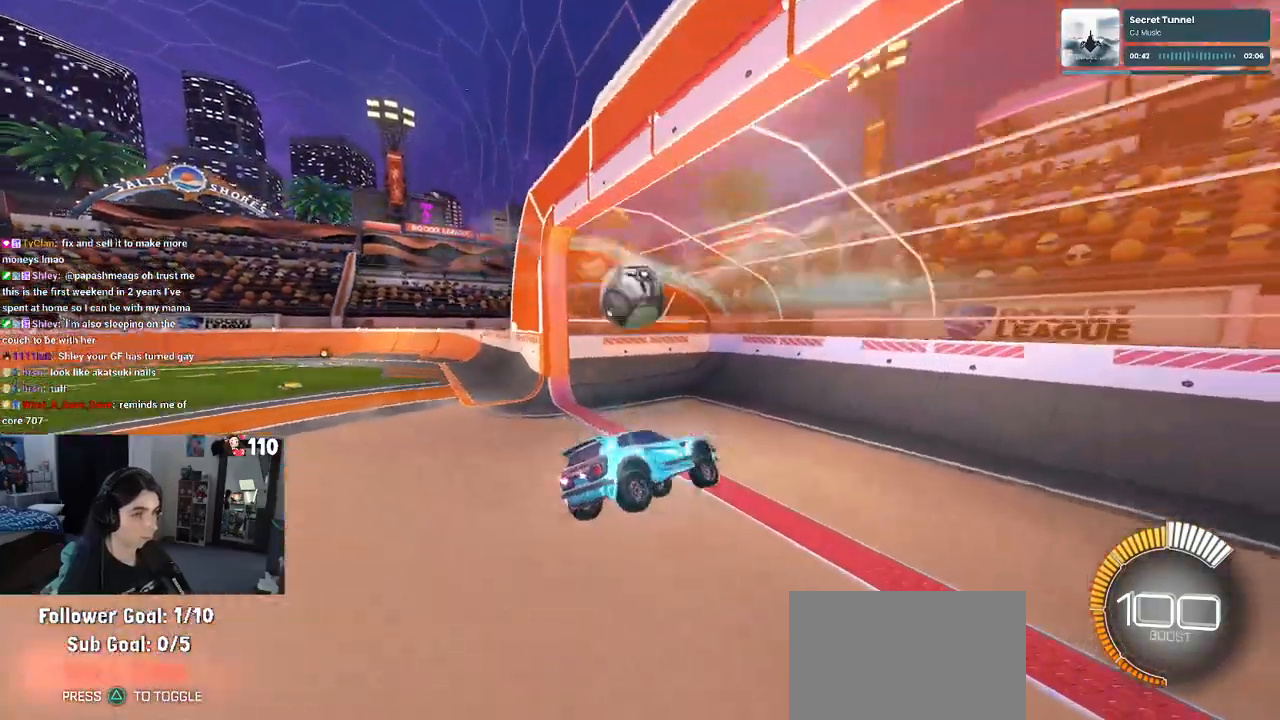
{"buttons": ["R1"], "left_stick": "left", "right_stick": "center", "events": [[333, "R3", "down"], [367, "R1", "down"], [467, "left_stick", "left"], [483, "R3", "up"]]}
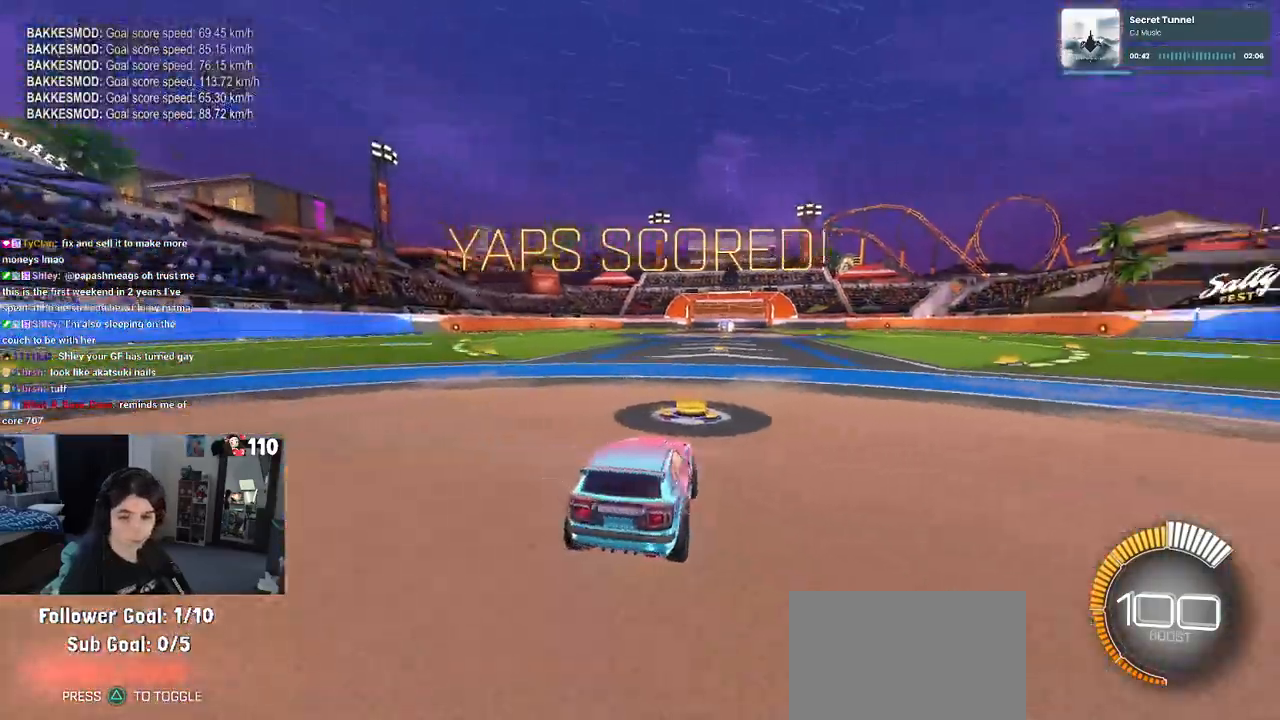
{"buttons": ["R1"], "left_stick": "center", "right_stick": "center", "events": [[250, "left_stick", "center"], [333, "TRIANGLE", "down"], [467, "TRIANGLE", "up"]]}
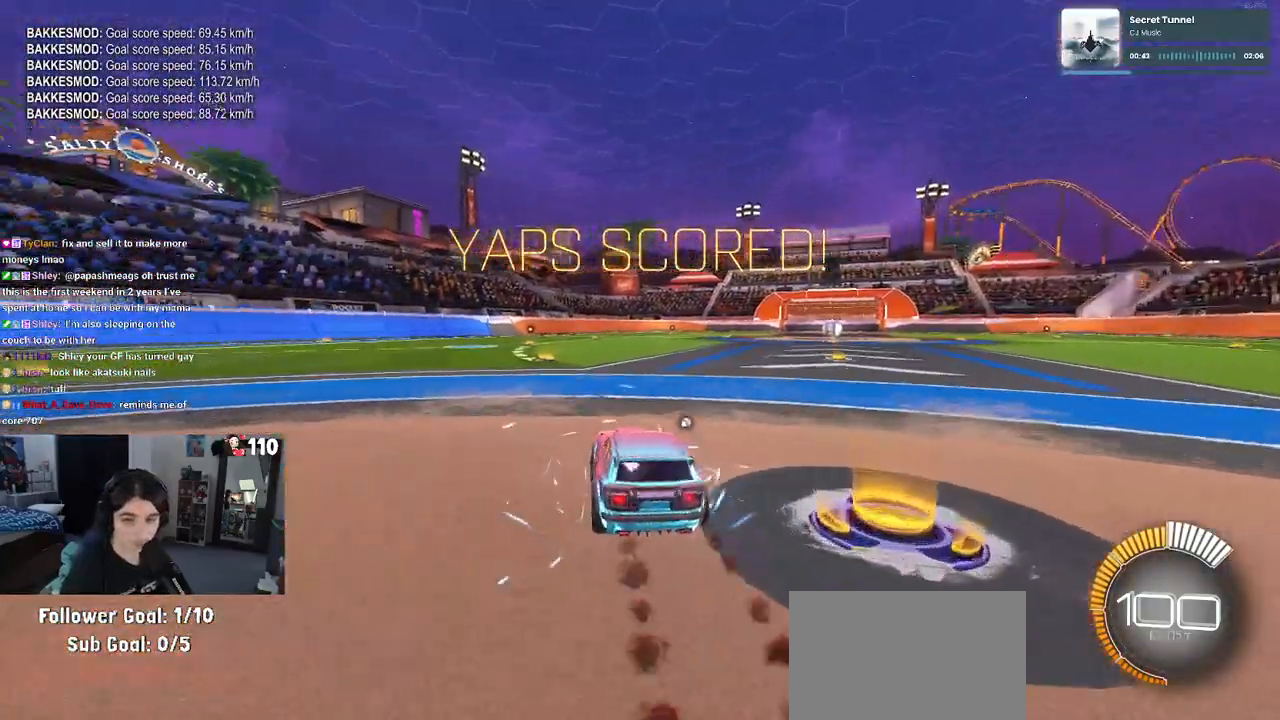
{"buttons": [], "left_stick": "center", "right_stick": "center", "events": [[17, "DPAD_UP", "down"], [17, "R1", "up"], [133, "DPAD_UP", "up"], [350, "left_stick", "right"], [450, "left_stick", "center"]]}
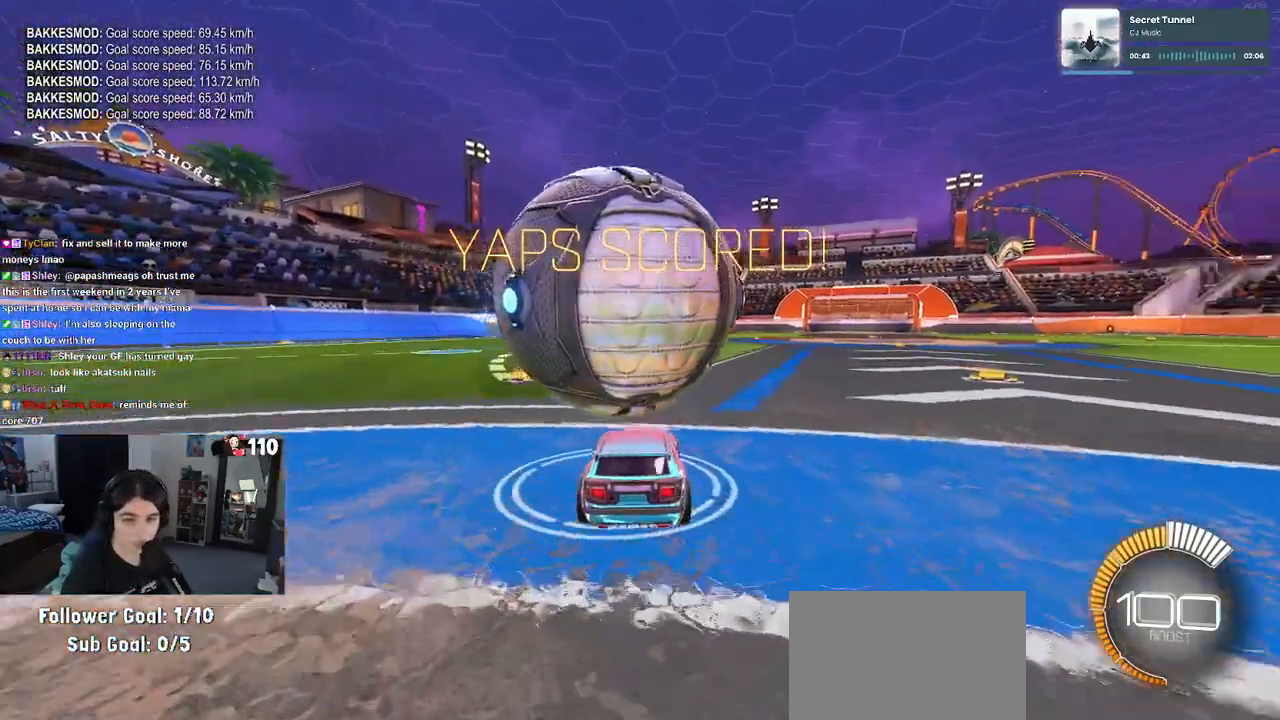
{"buttons": [], "left_stick": "left", "right_stick": "center", "events": [[417, "left_stick", "left"]]}
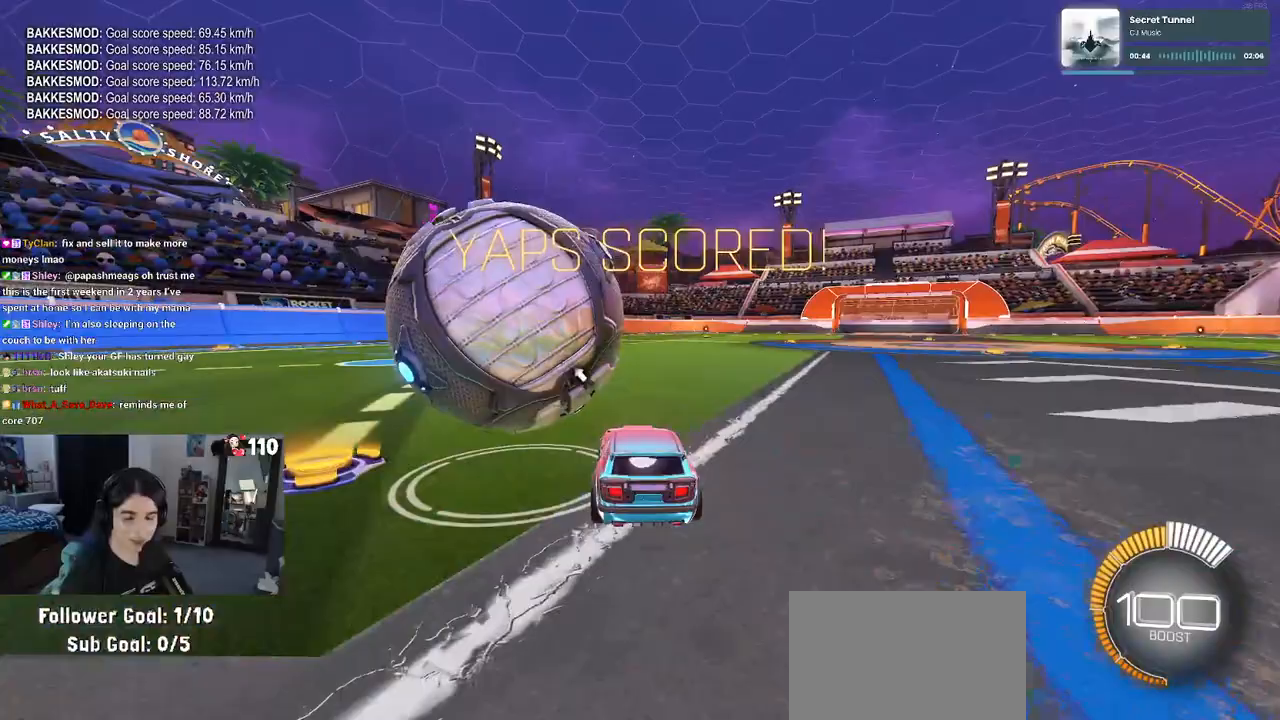
{"buttons": ["R1"], "left_stick": "left", "right_stick": "center", "events": [[133, "left_stick", "center"], [333, "left_stick", "left"], [450, "R1", "down"]]}
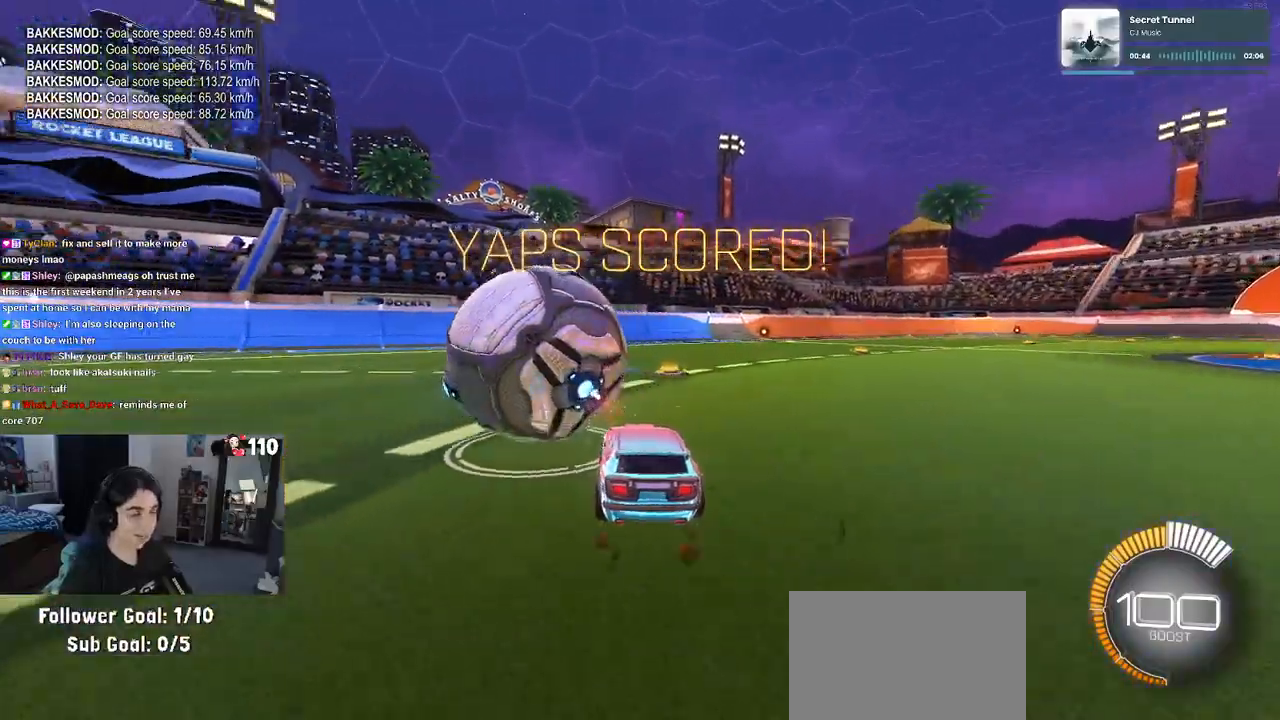
{"buttons": ["L2"], "left_stick": "center", "right_stick": "center", "events": [[50, "left_stick", "center"], [167, "TRIANGLE", "down"], [317, "TRIANGLE", "up"], [417, "R1", "up"], [467, "L2", "down"]]}
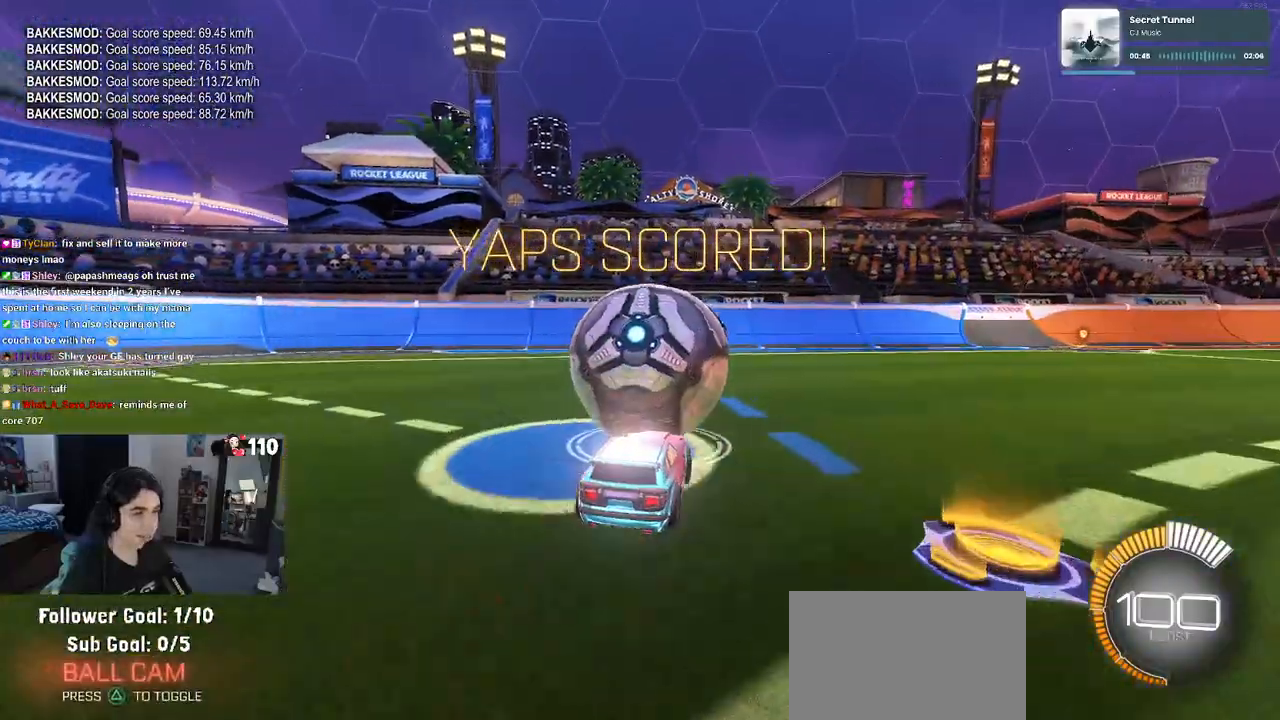
{"buttons": [], "left_stick": "center", "right_stick": "center", "events": [[133, "L2", "up"], [167, "left_stick", "left"], [283, "left_stick", "center"]]}
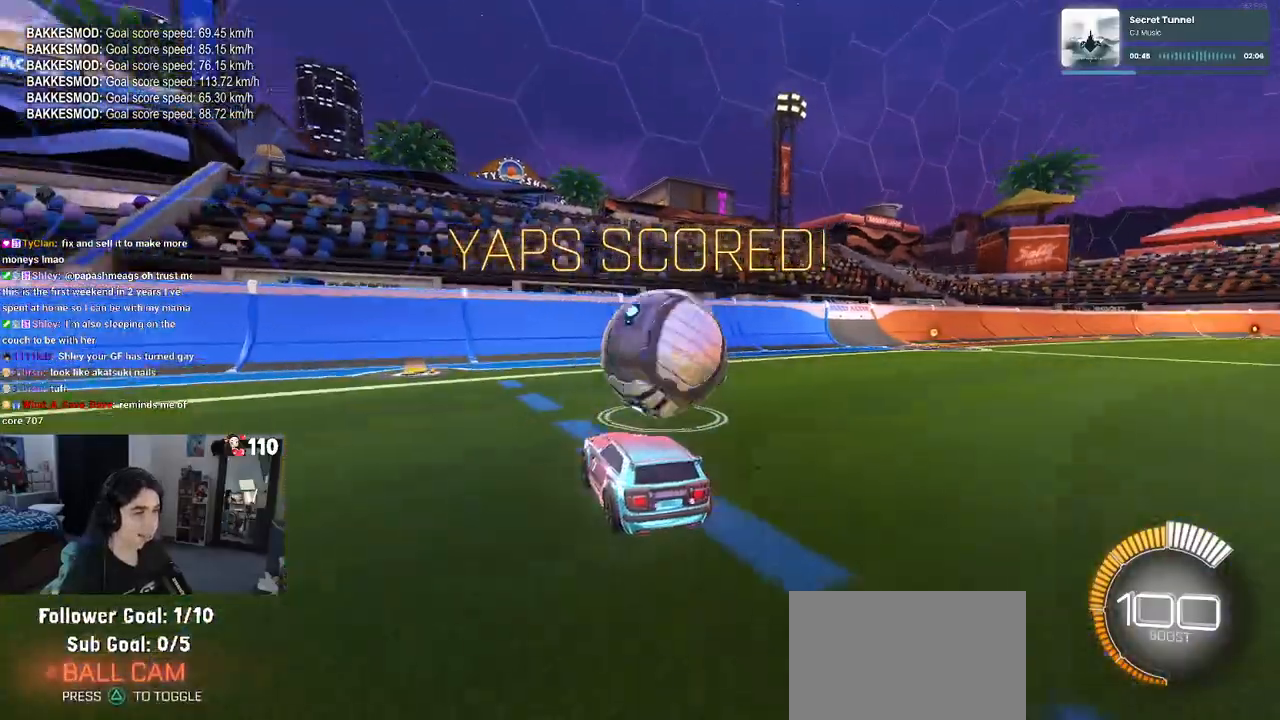
{"buttons": [], "left_stick": "center", "right_stick": "center", "events": [[33, "left_stick", "right"], [183, "left_stick", "center"]]}
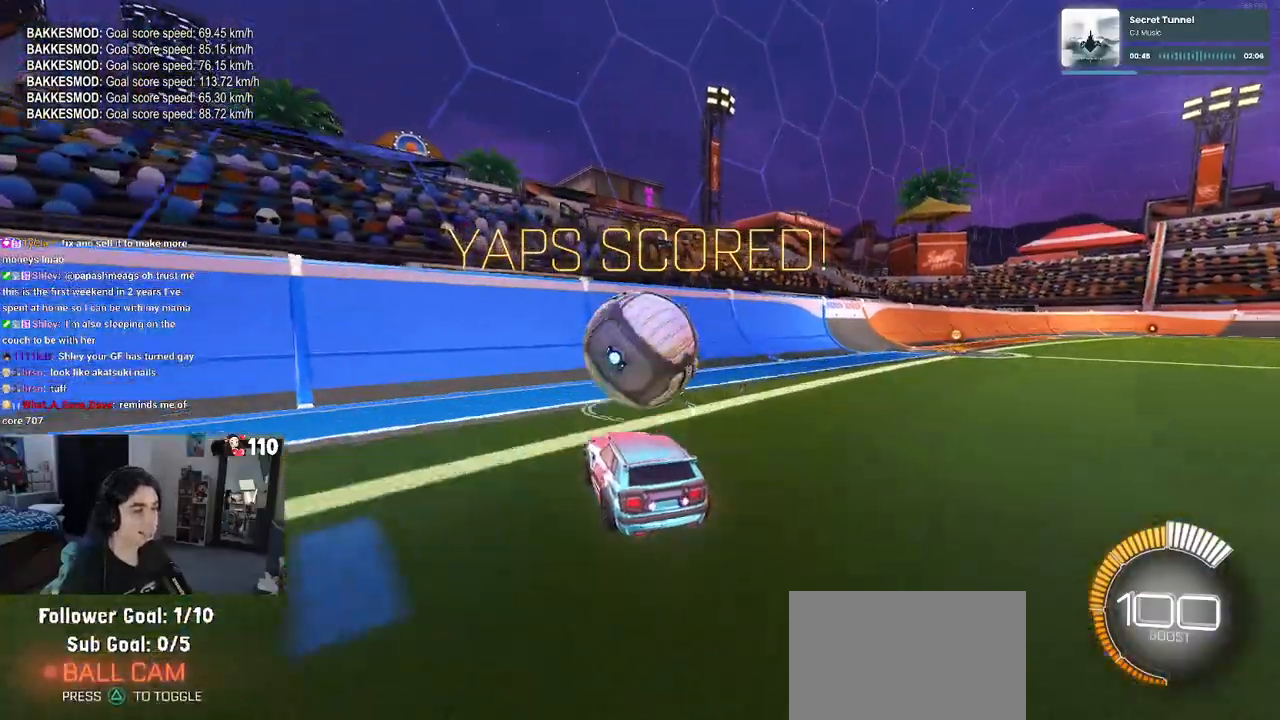
{"buttons": ["R1"], "left_stick": "center", "right_stick": "center", "events": [[50, "left_stick", "right"], [117, "left_stick", "center"], [317, "R1", "down"]]}
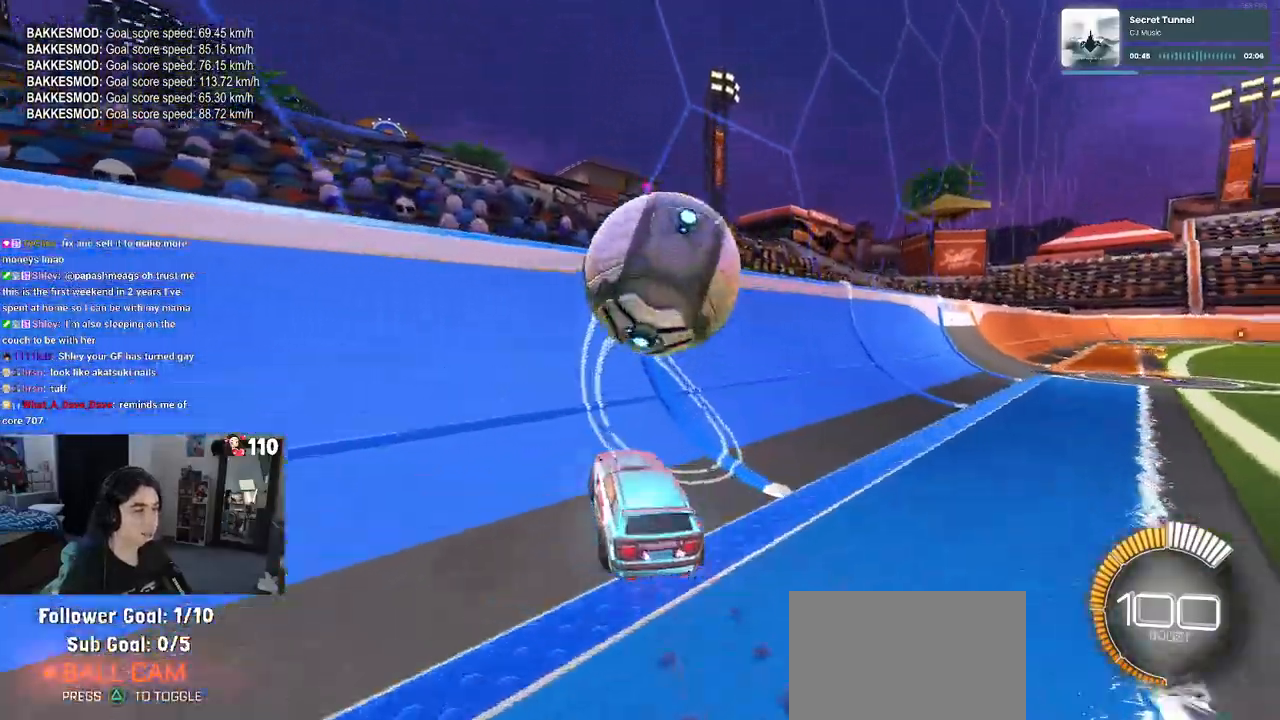
{"buttons": ["L1", "R1"], "left_stick": "center", "right_stick": "center", "events": [[50, "left_stick", "left"], [233, "left_stick", "center"], [267, "CROSS", "down"], [283, "left_stick", "right"], [300, "L1", "down"], [417, "left_stick", "center"], [433, "CROSS", "up"]]}
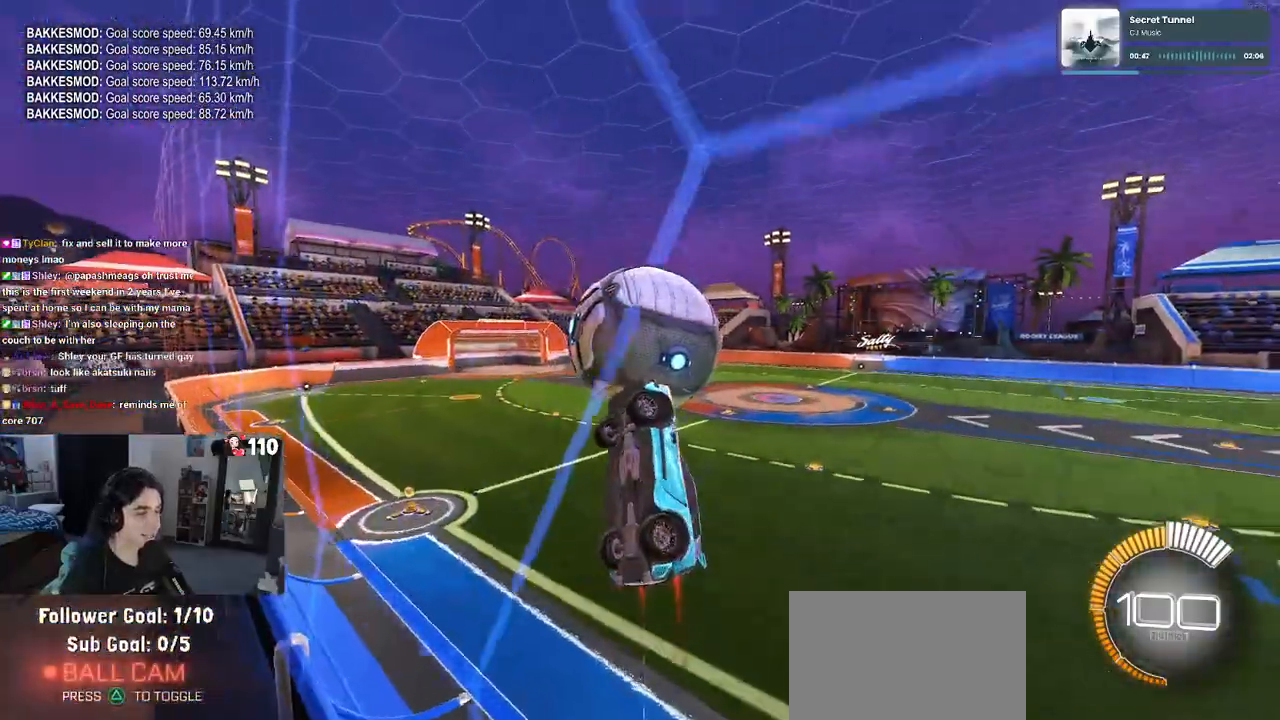
{"buttons": ["L1"], "left_stick": "down-left", "right_stick": "center", "events": [[17, "left_stick", "left"], [67, "left_stick", "down-left"], [167, "left_stick", "center"], [317, "R1", "up"], [333, "left_stick", "left"], [433, "left_stick", "down-left"]]}
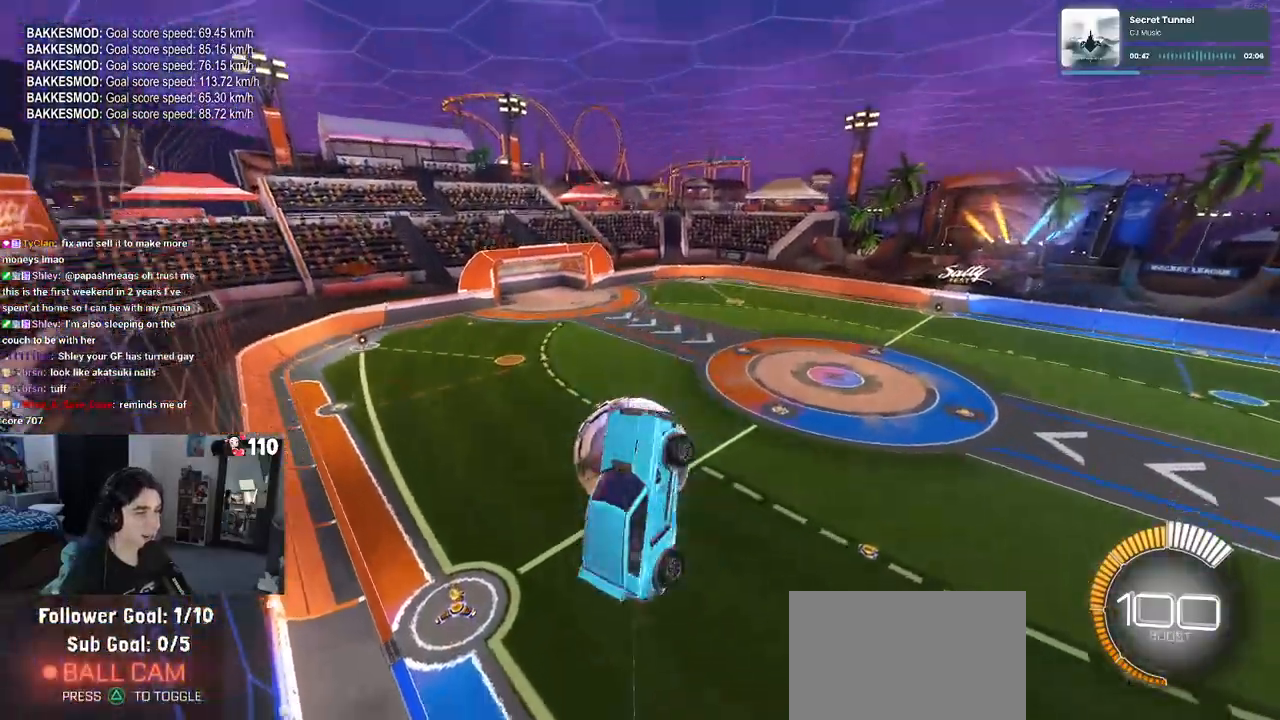
{"buttons": ["SQUARE"], "left_stick": "center", "right_stick": "center", "events": [[200, "L1", "up"], [217, "SQUARE", "down"], [283, "left_stick", "center"]]}
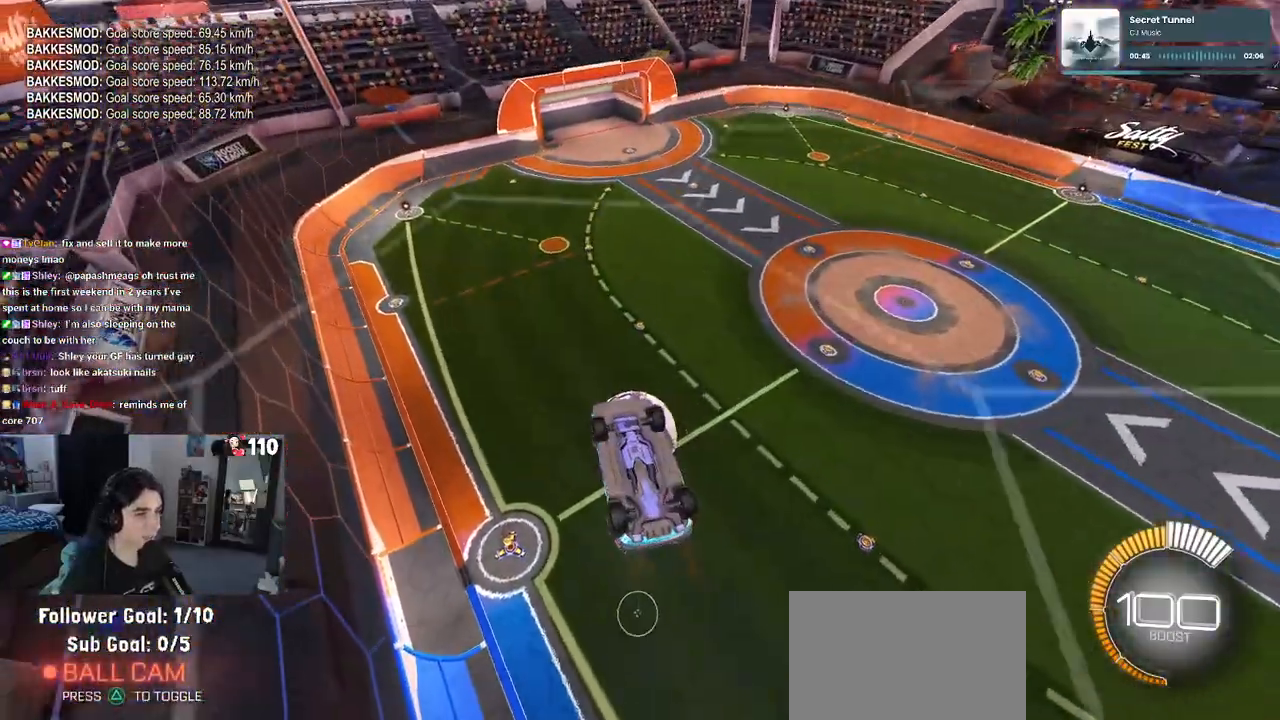
{"buttons": ["L1"], "left_stick": "up-right", "right_stick": "center", "events": [[150, "L1", "down"], [167, "left_stick", "right"], [250, "SQUARE", "up"], [250, "left_stick", "up-right"]]}
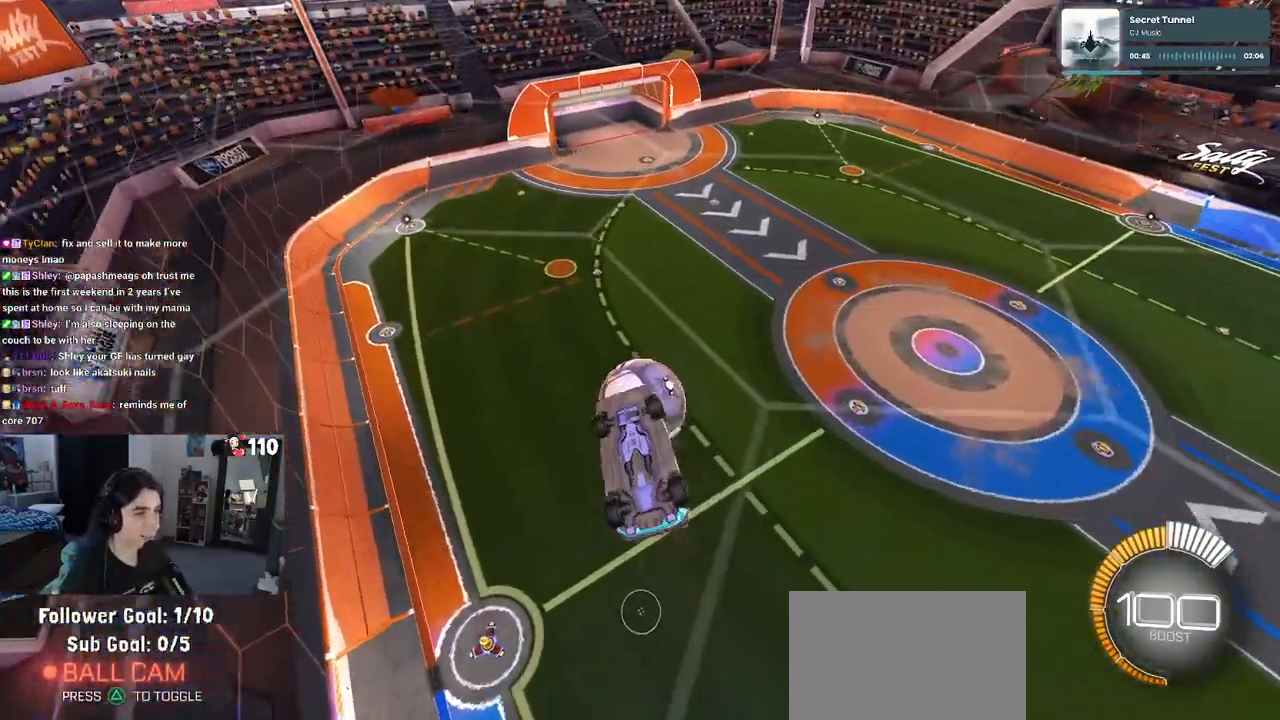
{"buttons": ["R1"], "left_stick": "center", "right_stick": "center", "events": [[17, "left_stick", "center"], [67, "left_stick", "down-left"], [383, "L1", "up"], [400, "left_stick", "center"], [500, "R1", "down"]]}
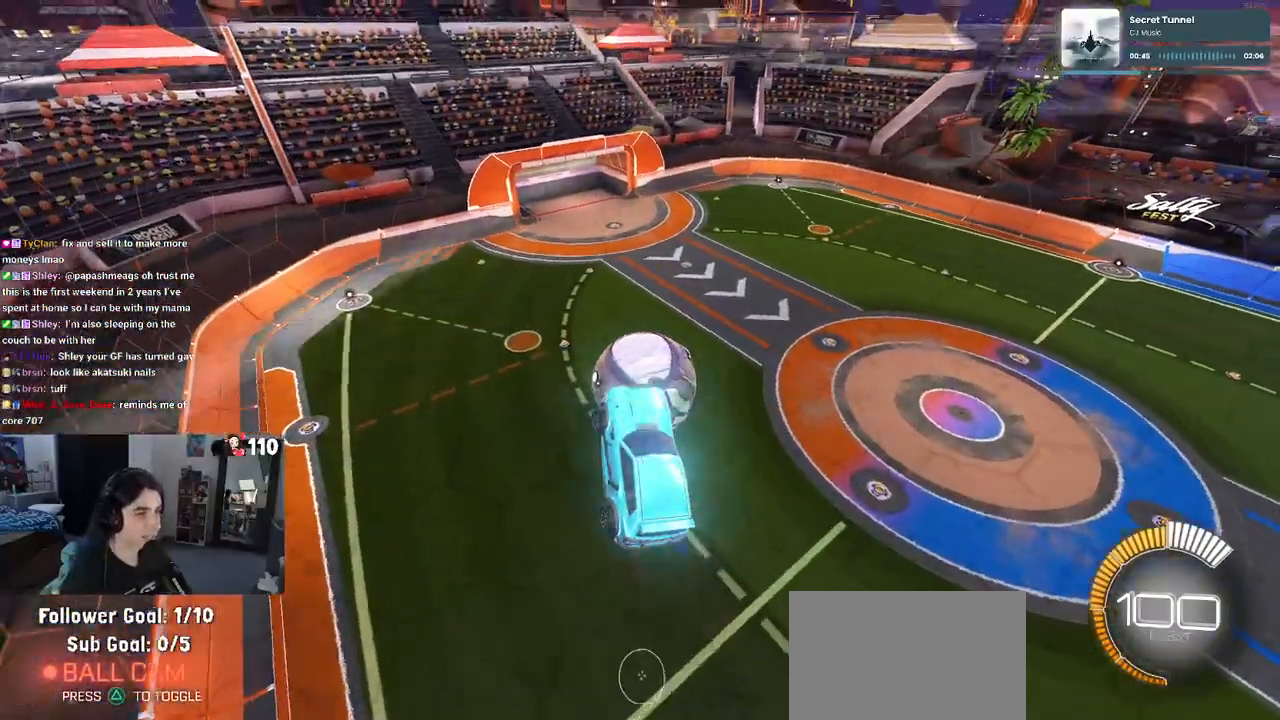
{"buttons": ["R1"], "left_stick": "left", "right_stick": "center", "events": [[33, "R3", "down"], [133, "R3", "up"], [300, "left_stick", "right"], [400, "left_stick", "center"], [483, "left_stick", "left"]]}
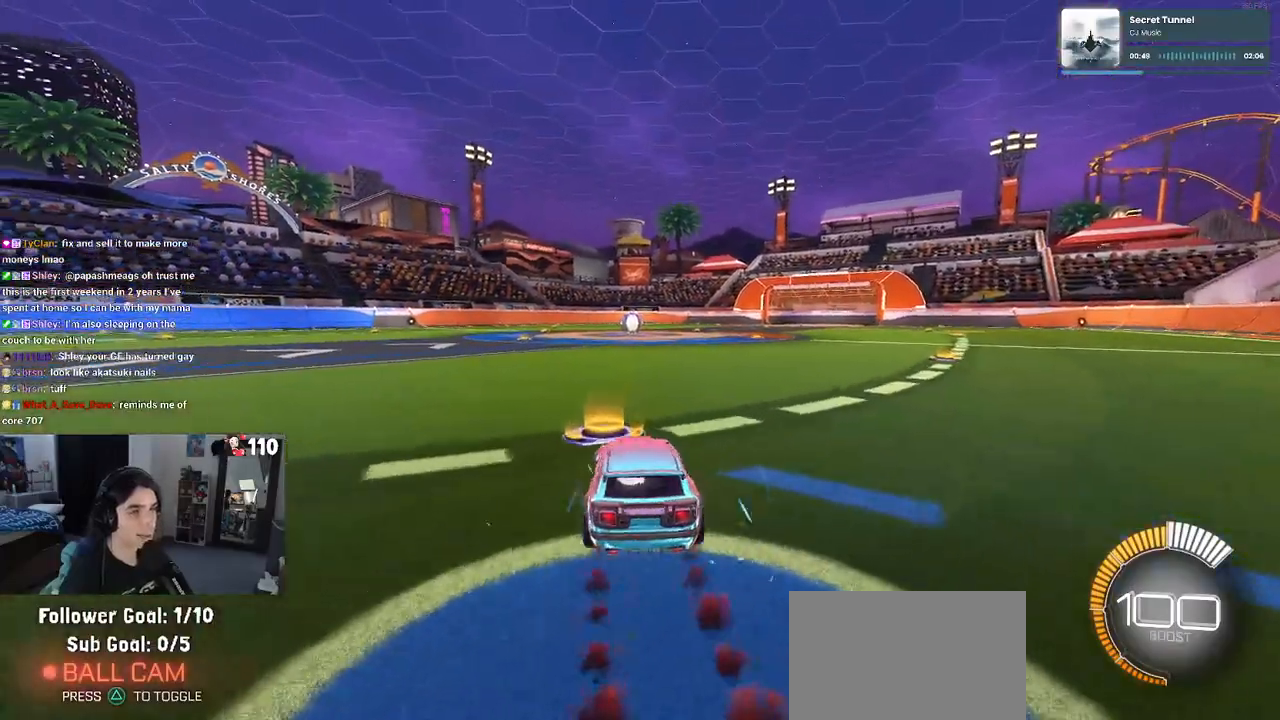
{"buttons": ["DPAD_UP"], "left_stick": "center", "right_stick": "center", "events": [[83, "TRIANGLE", "down"], [117, "left_stick", "center"], [217, "TRIANGLE", "up"], [383, "R1", "up"], [417, "DPAD_UP", "down"]]}
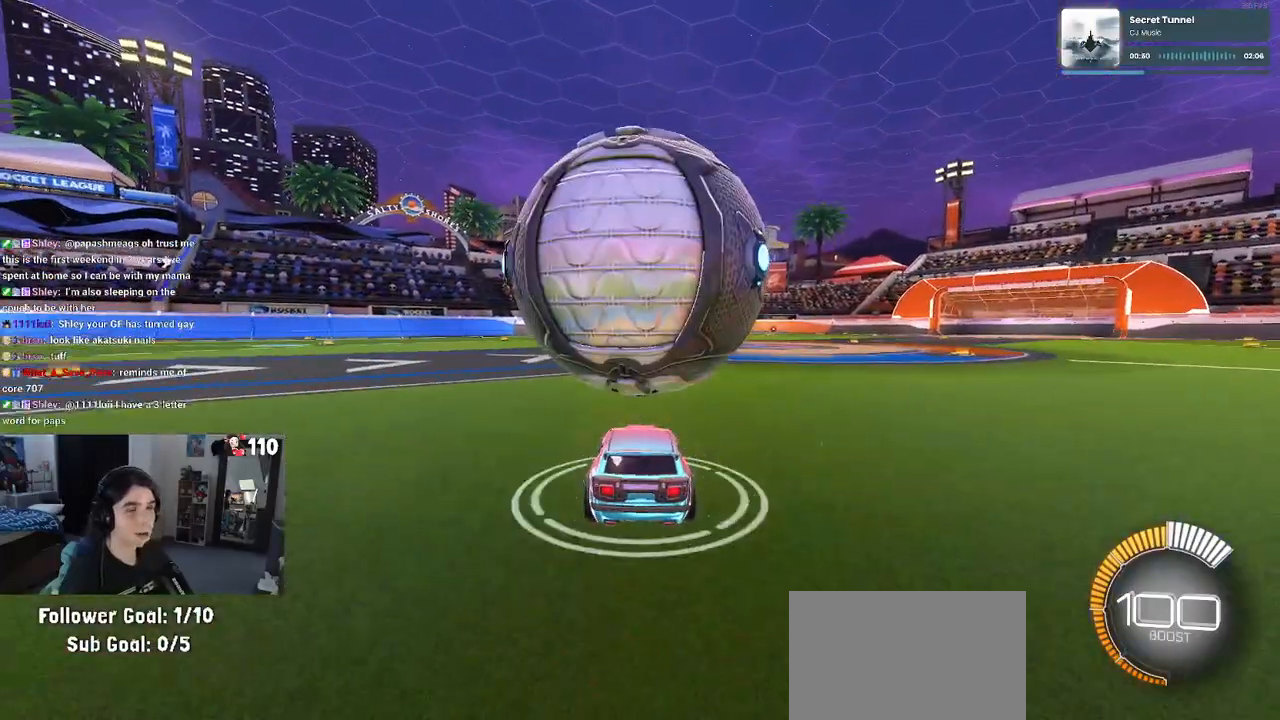
{"buttons": [], "left_stick": "center", "right_stick": "center", "events": [[17, "DPAD_UP", "up"], [283, "left_stick", "right"], [417, "left_stick", "center"]]}
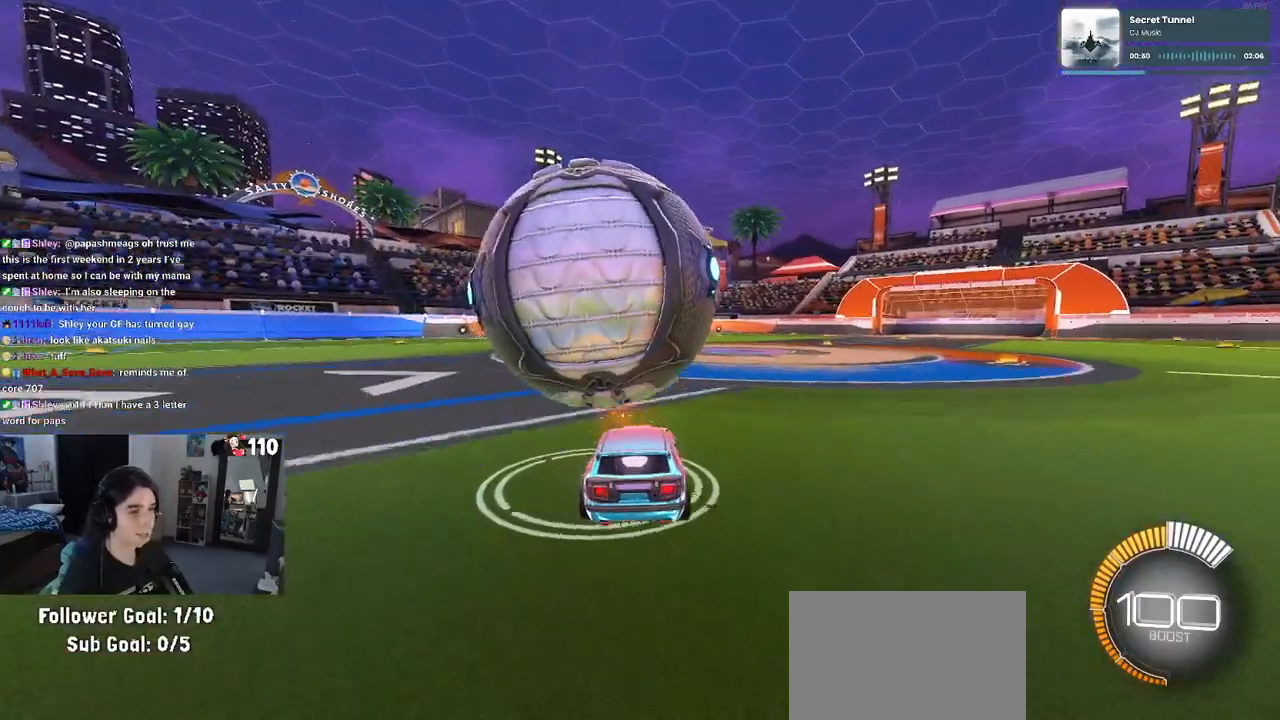
{"buttons": [], "left_stick": "center", "right_stick": "center", "events": [[150, "left_stick", "left"], [400, "left_stick", "center"]]}
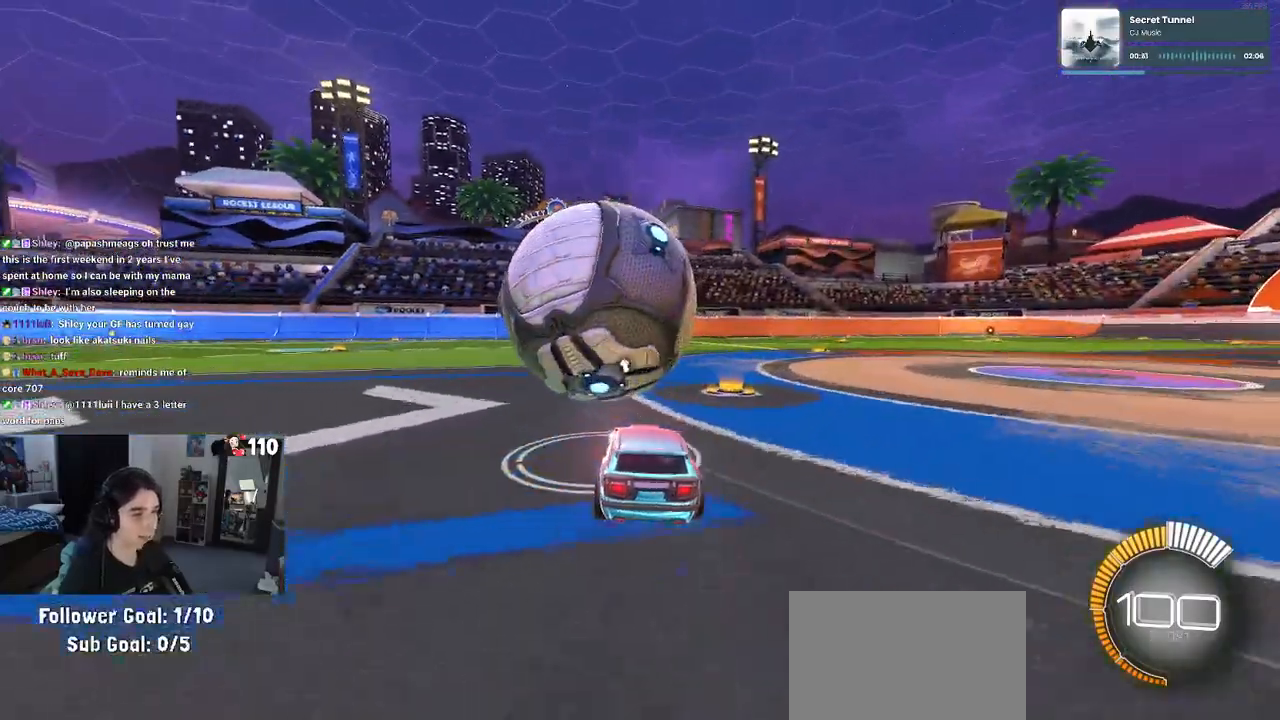
{"buttons": ["R1"], "left_stick": "left", "right_stick": "center", "events": [[183, "left_stick", "right"], [333, "left_stick", "center"], [483, "R1", "down"], [483, "left_stick", "left"]]}
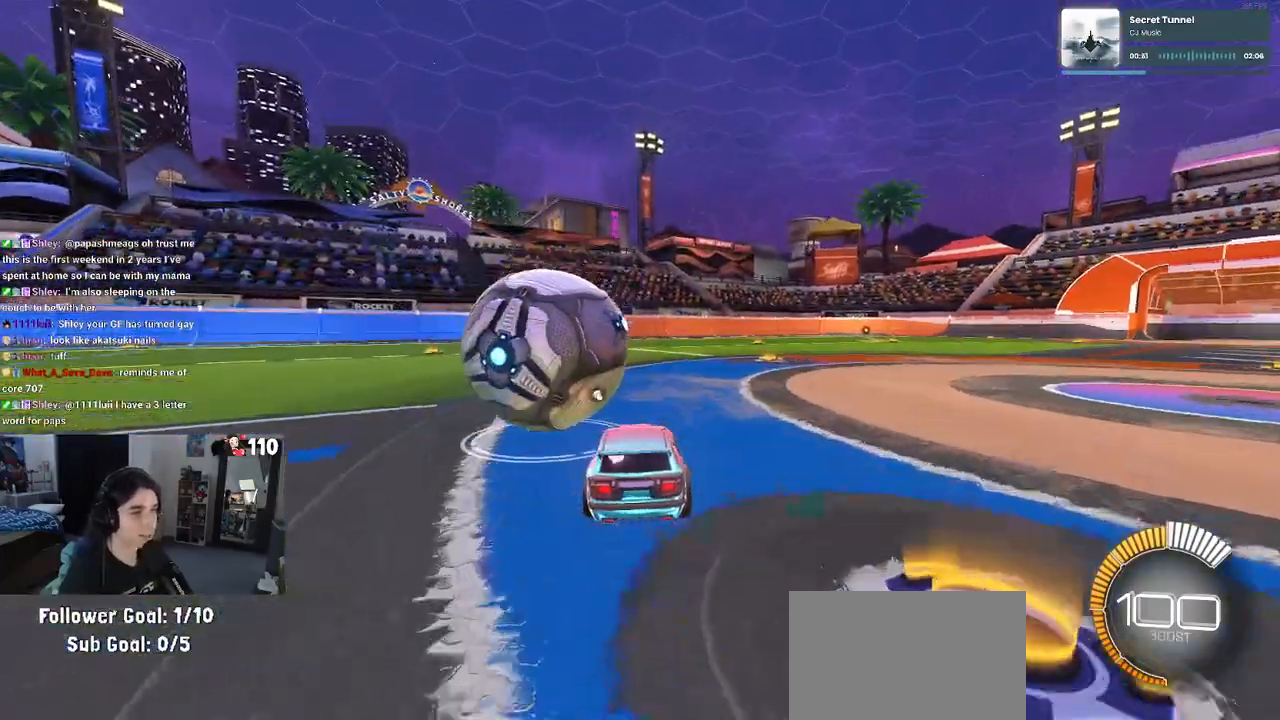
{"buttons": [], "left_stick": "center", "right_stick": "center", "events": [[167, "left_stick", "center"], [367, "TRIANGLE", "down"], [400, "R1", "up"], [467, "TRIANGLE", "up"]]}
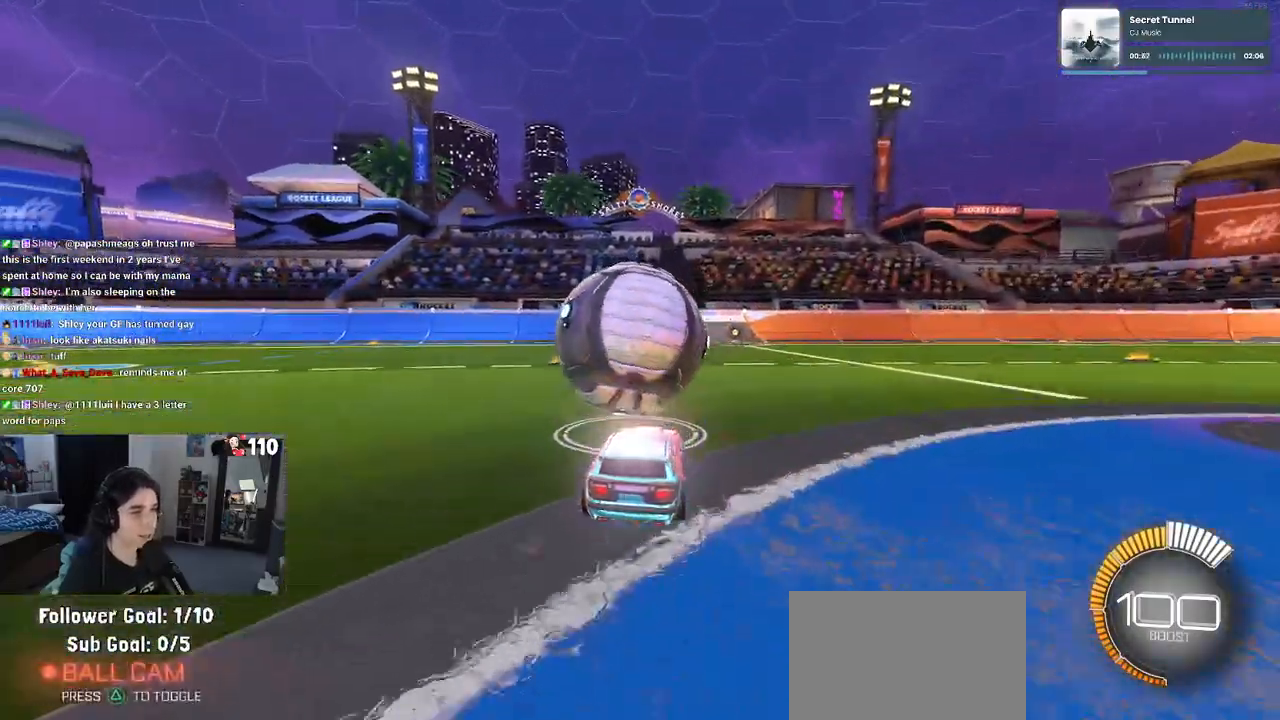
{"buttons": [], "left_stick": "center", "right_stick": "center", "events": [[117, "L2", "down"], [283, "L2", "up"]]}
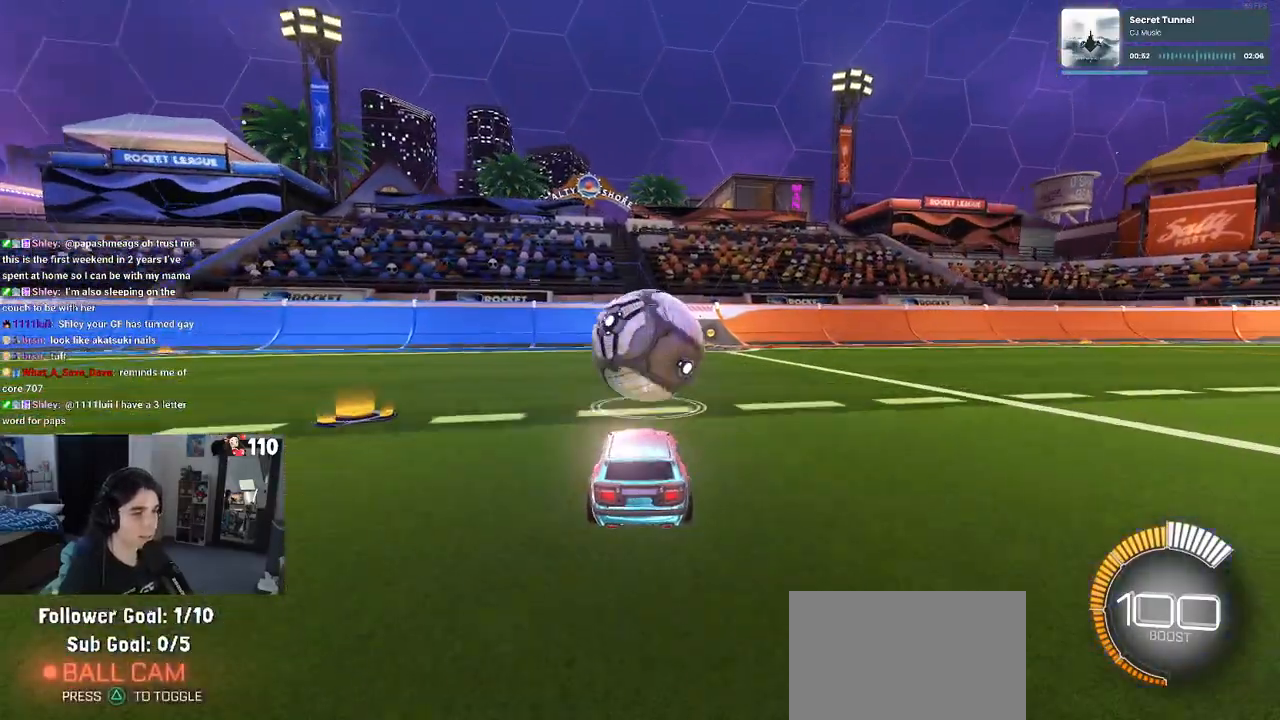
{"buttons": [], "left_stick": "center", "right_stick": "center", "events": []}
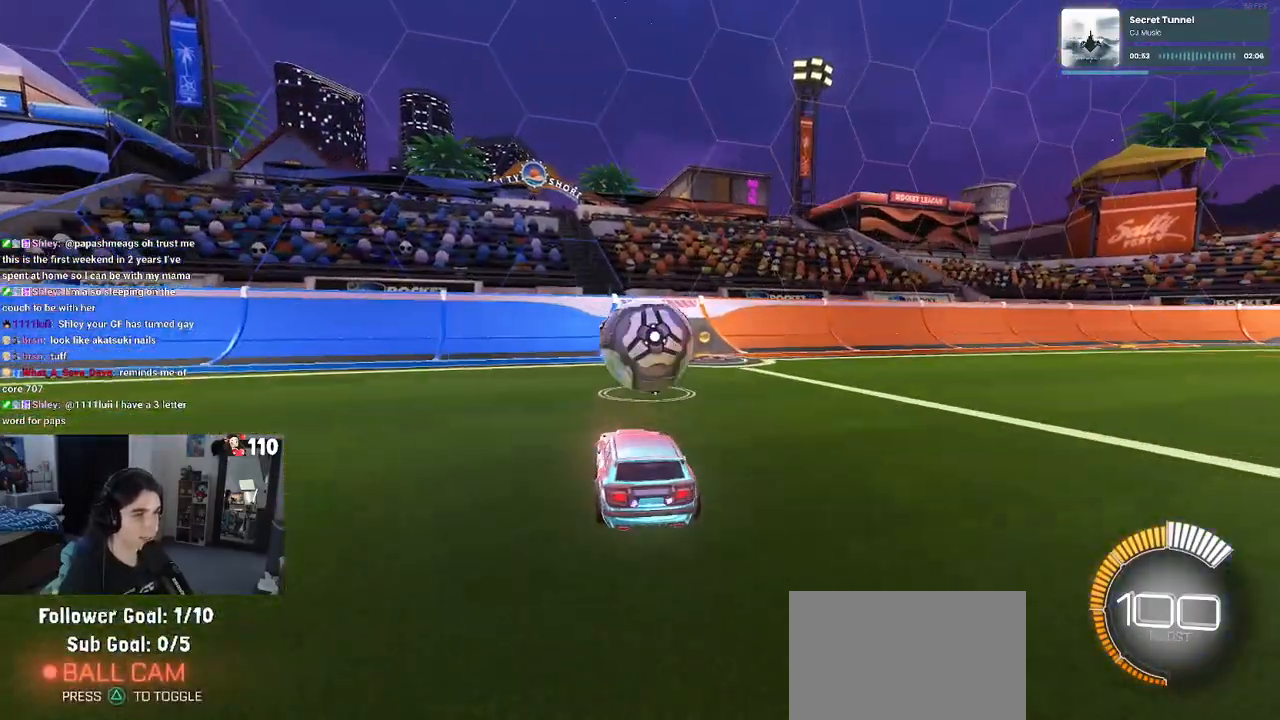
{"buttons": ["R1"], "left_stick": "left", "right_stick": "center", "events": [[217, "left_stick", "right"], [317, "left_stick", "center"], [333, "R1", "down"], [433, "left_stick", "left"]]}
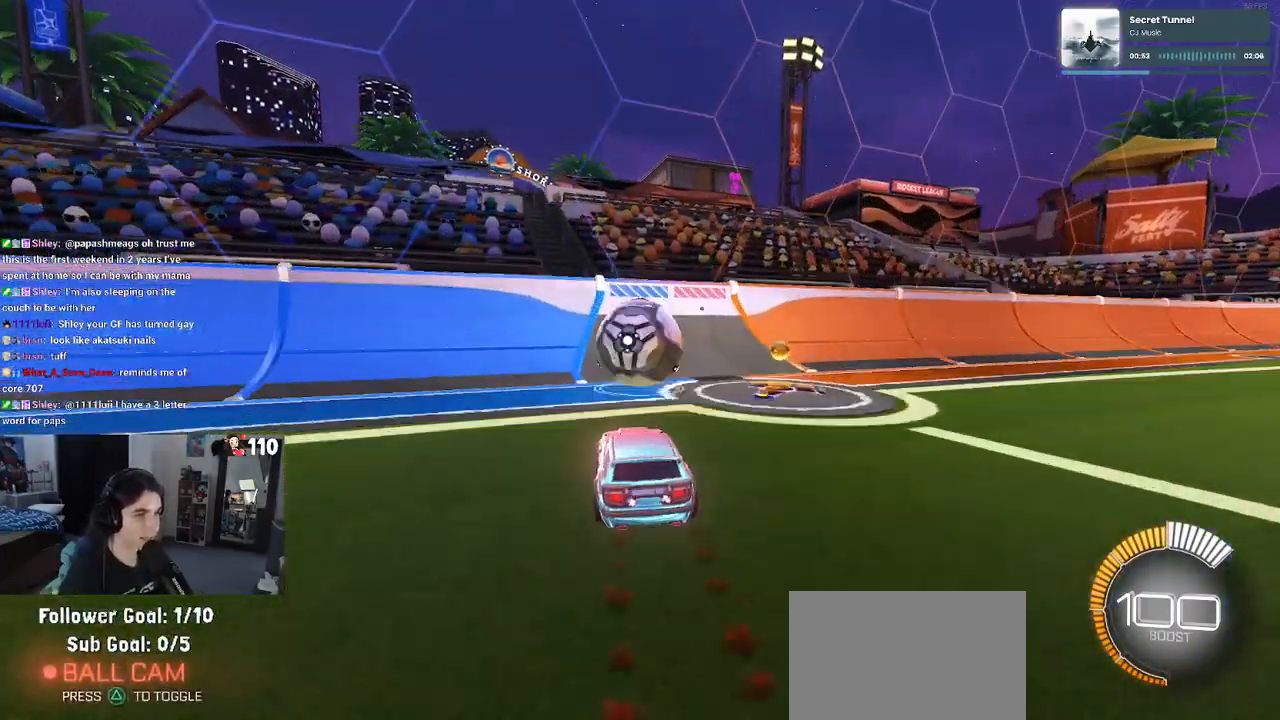
{"buttons": [], "left_stick": "right", "right_stick": "center", "events": [[17, "left_stick", "center"], [133, "left_stick", "right"], [217, "left_stick", "center"], [350, "R1", "up"], [433, "left_stick", "right"]]}
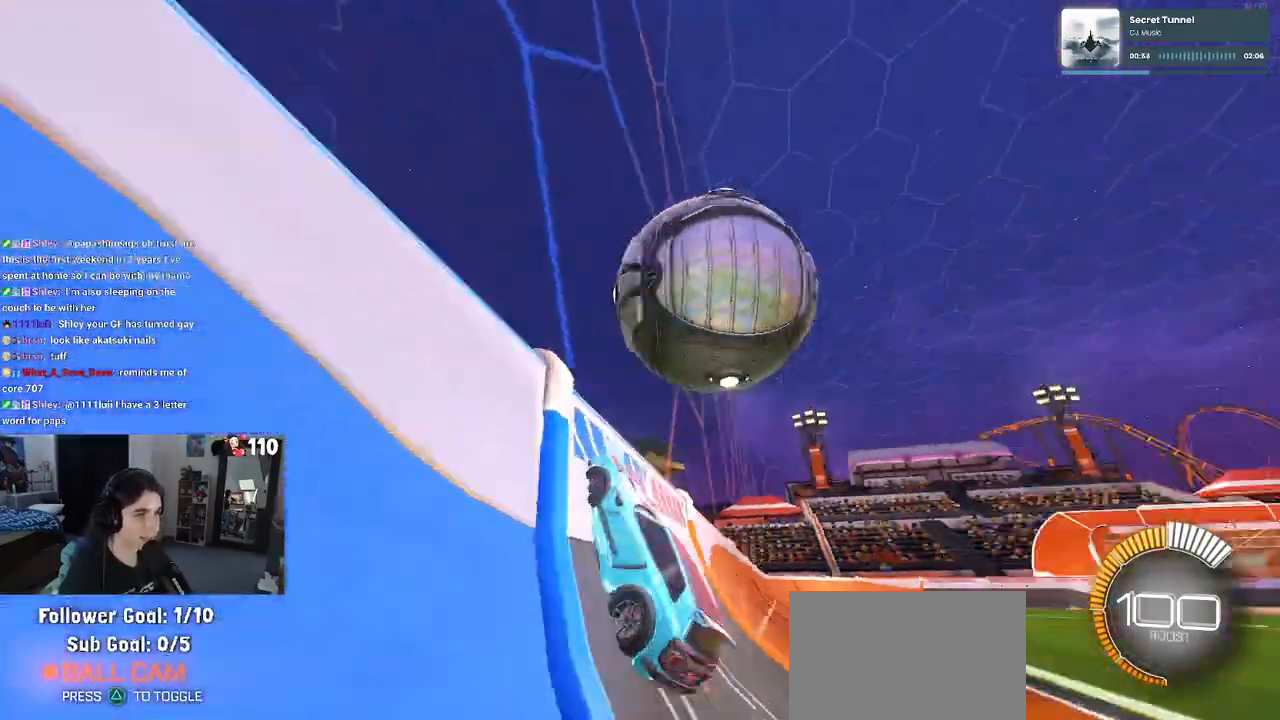
{"buttons": ["L1"], "left_stick": "down-right", "right_stick": "center", "events": [[83, "left_stick", "left"], [183, "left_stick", "down"], [200, "CROSS", "down"], [217, "L1", "down"], [400, "left_stick", "down-right"], [450, "CROSS", "up"]]}
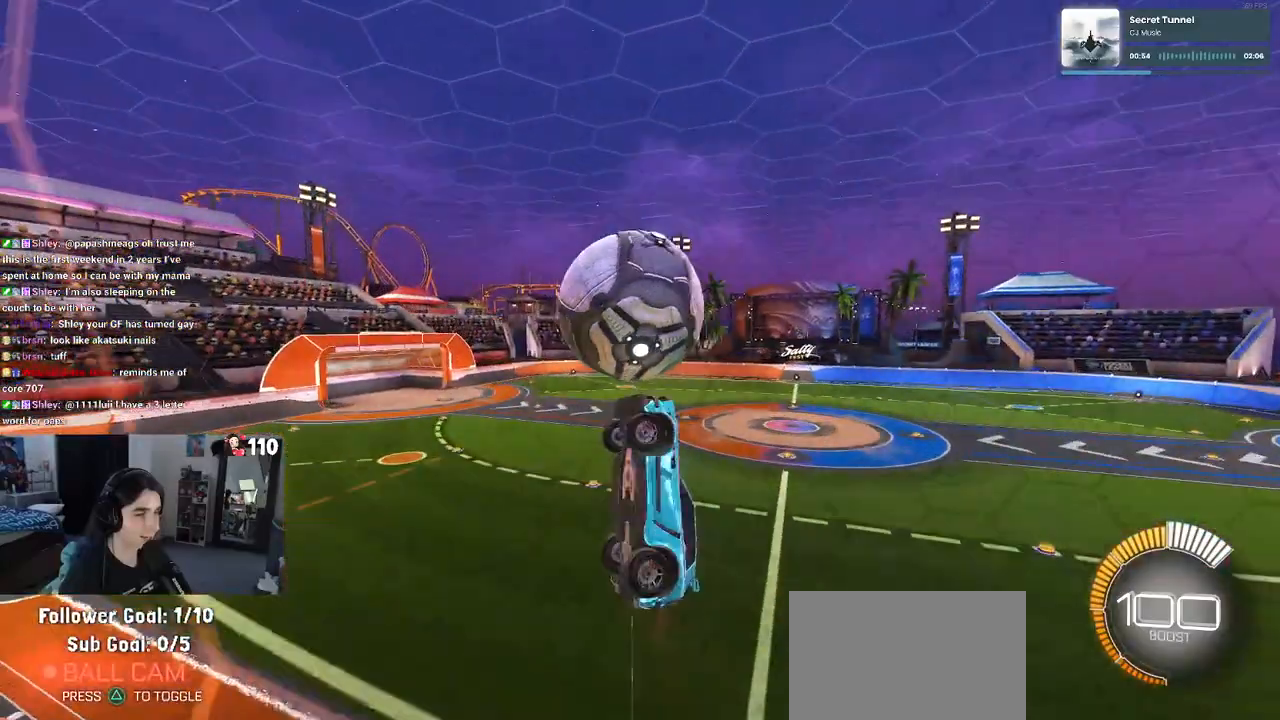
{"buttons": ["L1"], "left_stick": "down-left", "right_stick": "center", "events": [[133, "R1", "down"], [133, "left_stick", "up-right"], [183, "left_stick", "up-left"], [350, "left_stick", "down-left"], [450, "R1", "up"]]}